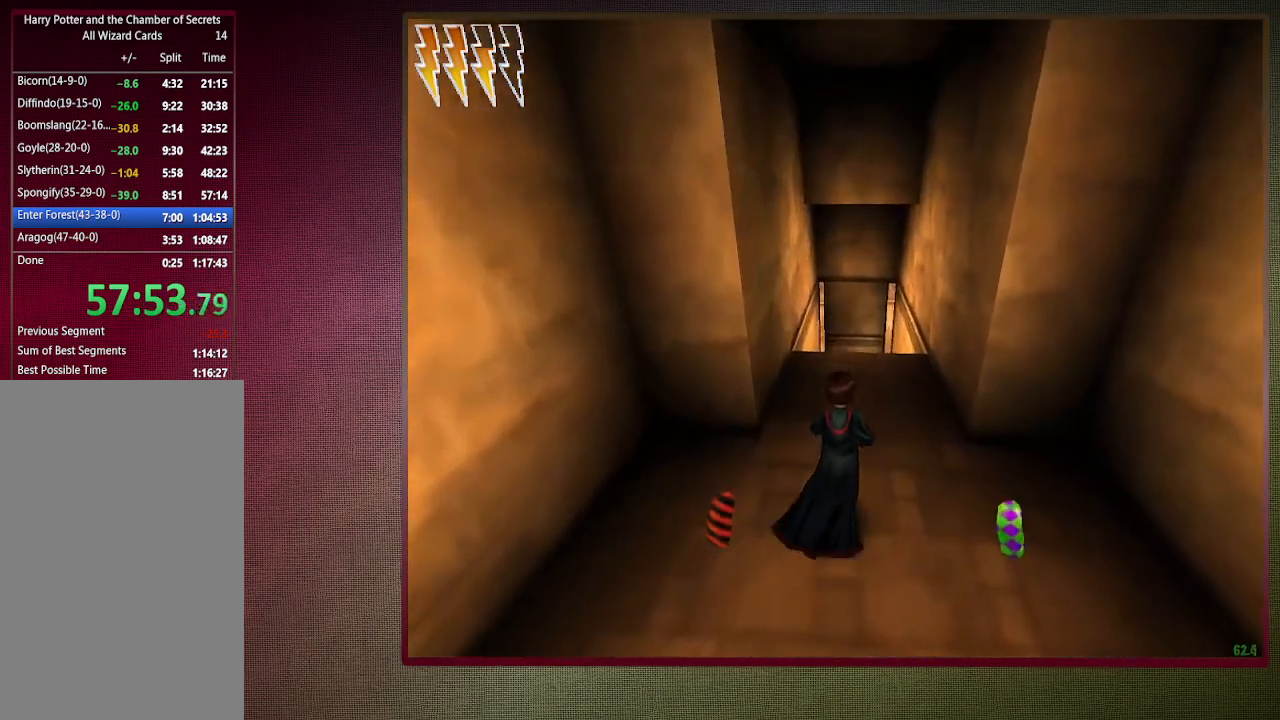
Gameplay with keyboard and mouse; each line is a JSON object with the keys and mouse buttons held at the frame after it. "events" lists presses ("down") and releases ("up") of "1", "2", "3", "4", "a", "alt", "c", "ctrl", "d", "down", "e", "escape", "f1", "left", "q", "return", "right", "s", "shift", "space", "tab", "up", "v", "w", "x", "z", "mouse_left", "mouse_wheel" and "mouse_right" between this image and that frame as [ms after this image, input, new state], when the widget could be followed in between. "mouse_left", "mouse_wheel", "mouse_right" = the "left", "wheel", "right" buttons of the "mouse" list. No other keys are recorded. "wheel" means that the mouse wheel is clicked or scrolled. Mouse movement is not recorded.
{"keys": ["shift", "space", "w"], "mouse": [], "events": [[17, "d", "down"], [150, "d", "up"]]}
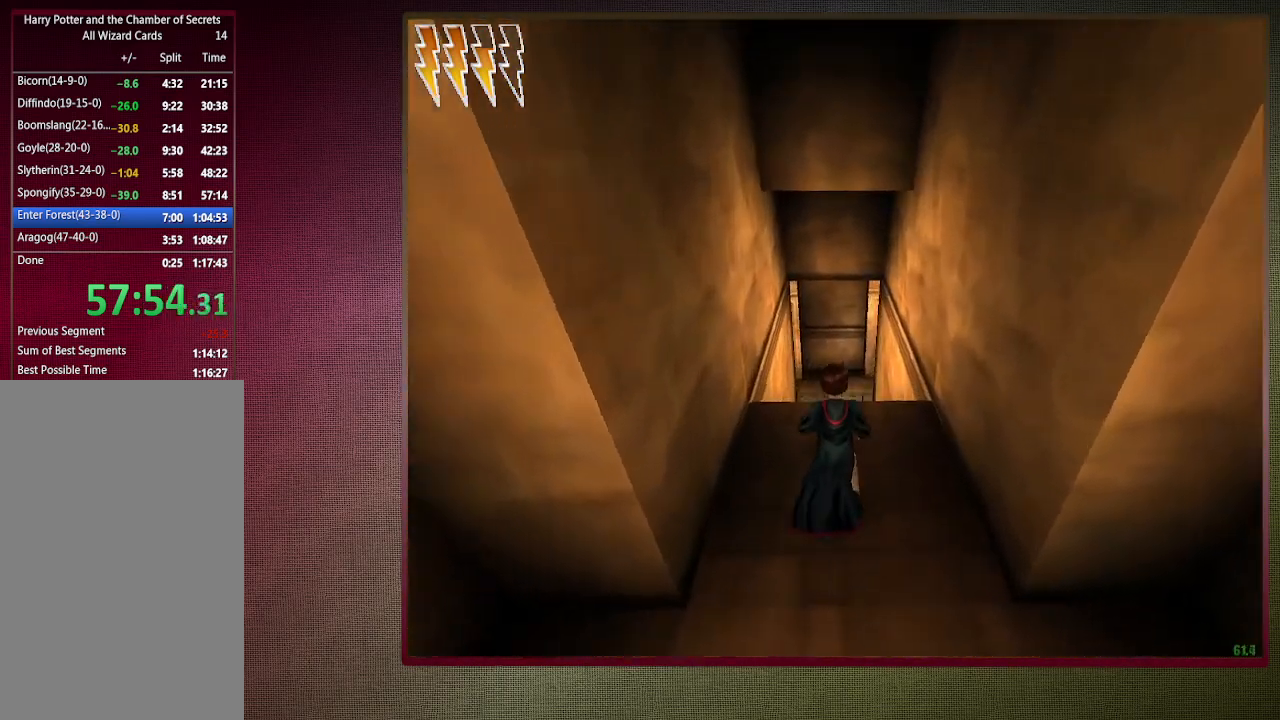
{"keys": ["shift", "space", "w"], "mouse": ["left"], "events": [[83, "mouse_left", "down"], [83, "mouse_right", "down"], [167, "mouse_left", "up"], [167, "mouse_right", "up"], [267, "mouse_left", "down"], [400, "mouse_left", "up"], [500, "mouse_left", "down"]]}
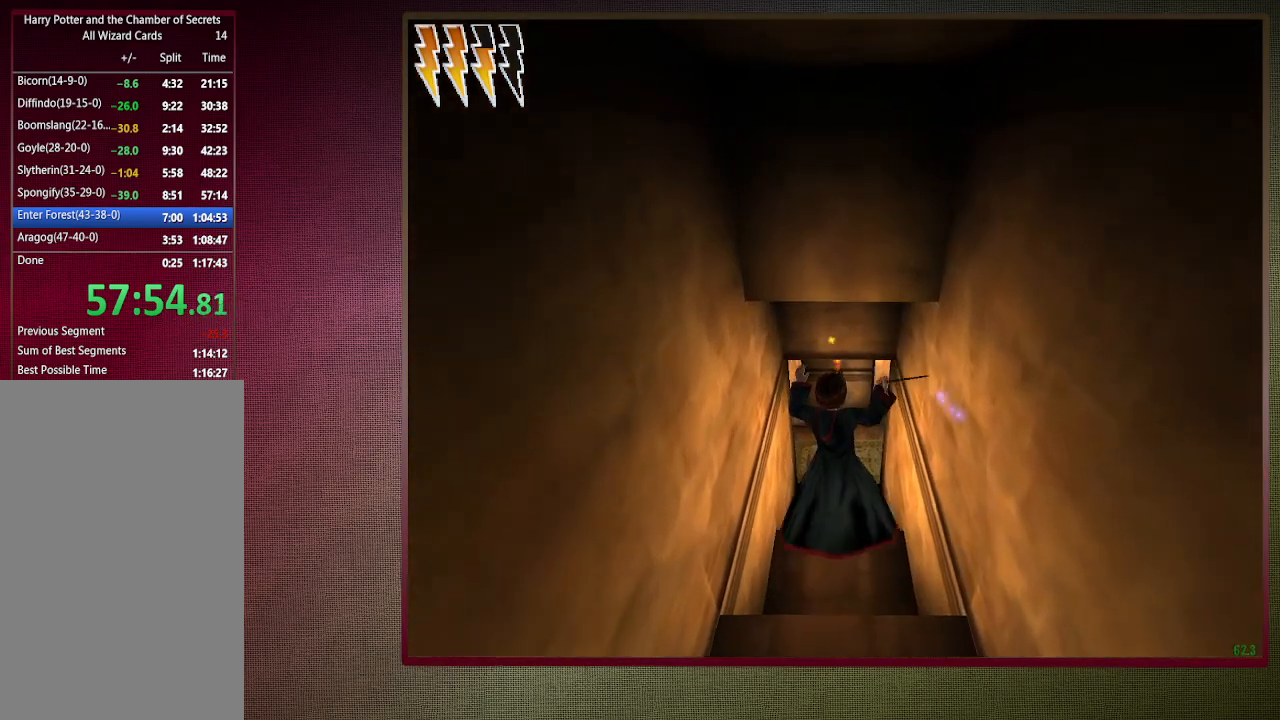
{"keys": ["shift", "space", "w"], "mouse": [], "events": [[83, "mouse_left", "up"], [183, "mouse_left", "down"], [283, "mouse_left", "up"], [367, "mouse_left", "down"], [467, "mouse_left", "up"]]}
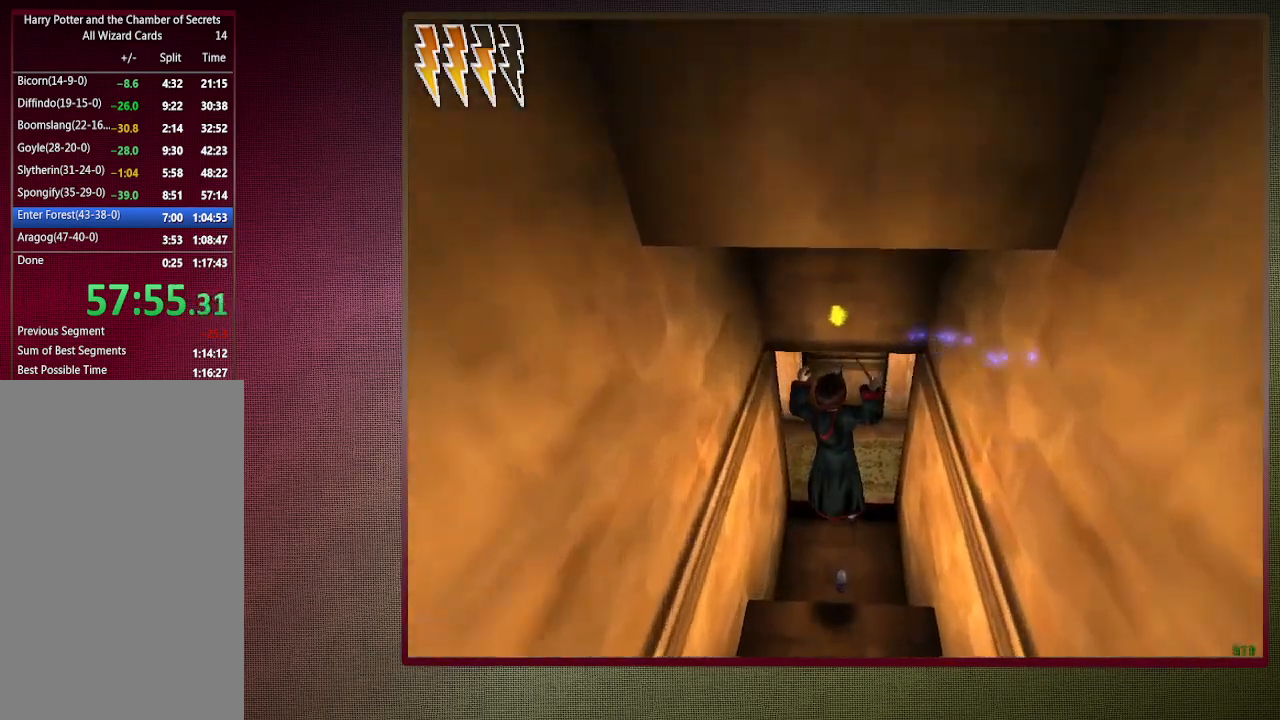
{"keys": ["shift", "space", "w"], "mouse": [], "events": [[300, "d", "down"], [483, "d", "up"]]}
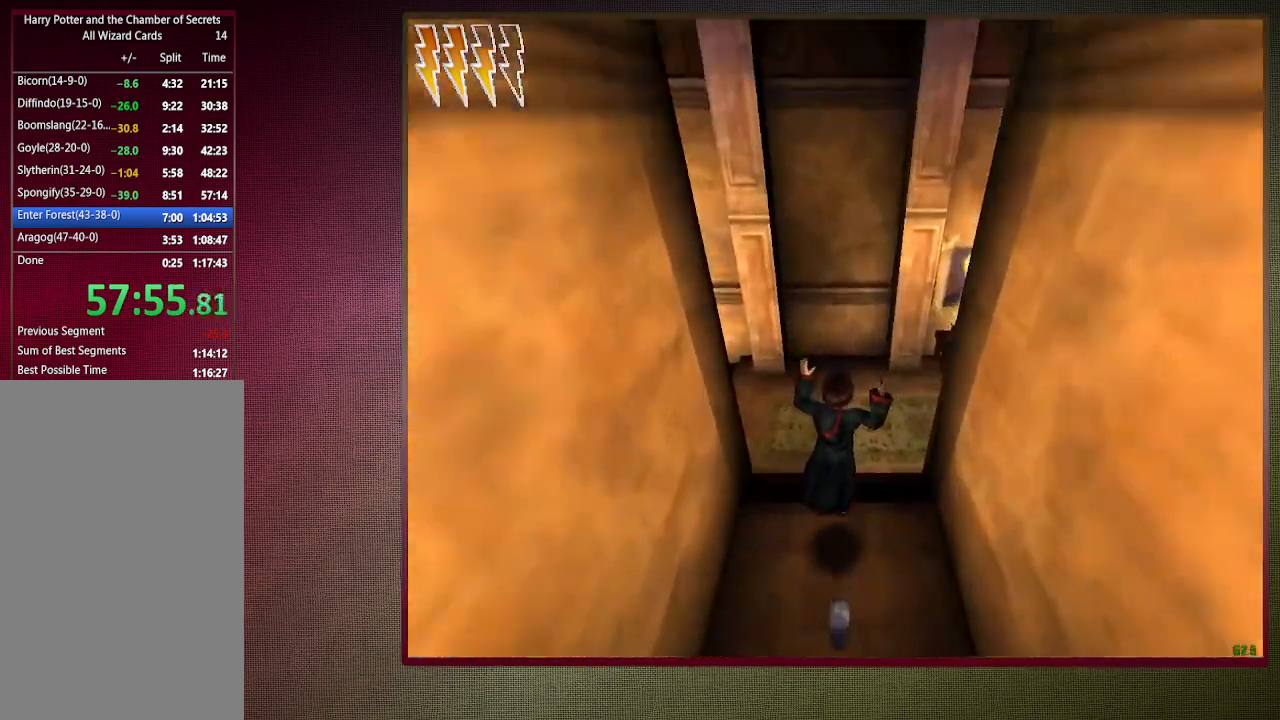
{"keys": ["a", "shift", "space", "w"], "mouse": [], "events": [[450, "a", "down"]]}
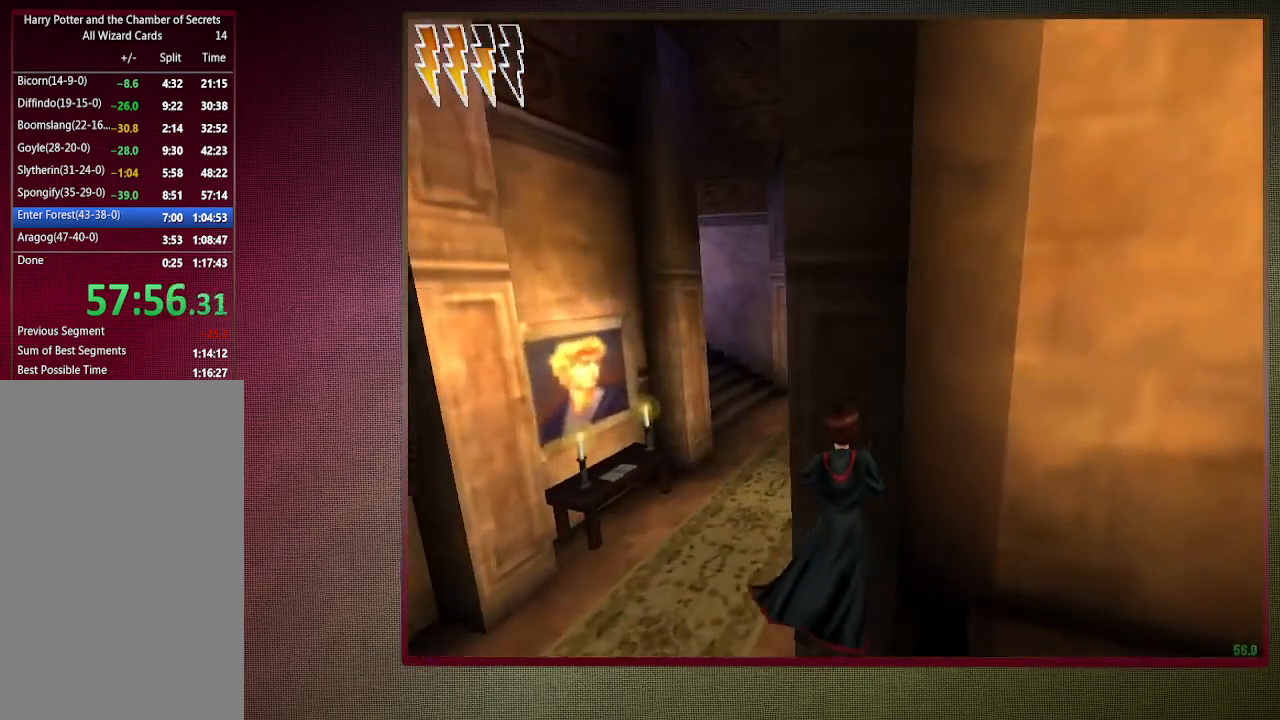
{"keys": ["a", "shift", "space", "w"], "mouse": [], "events": []}
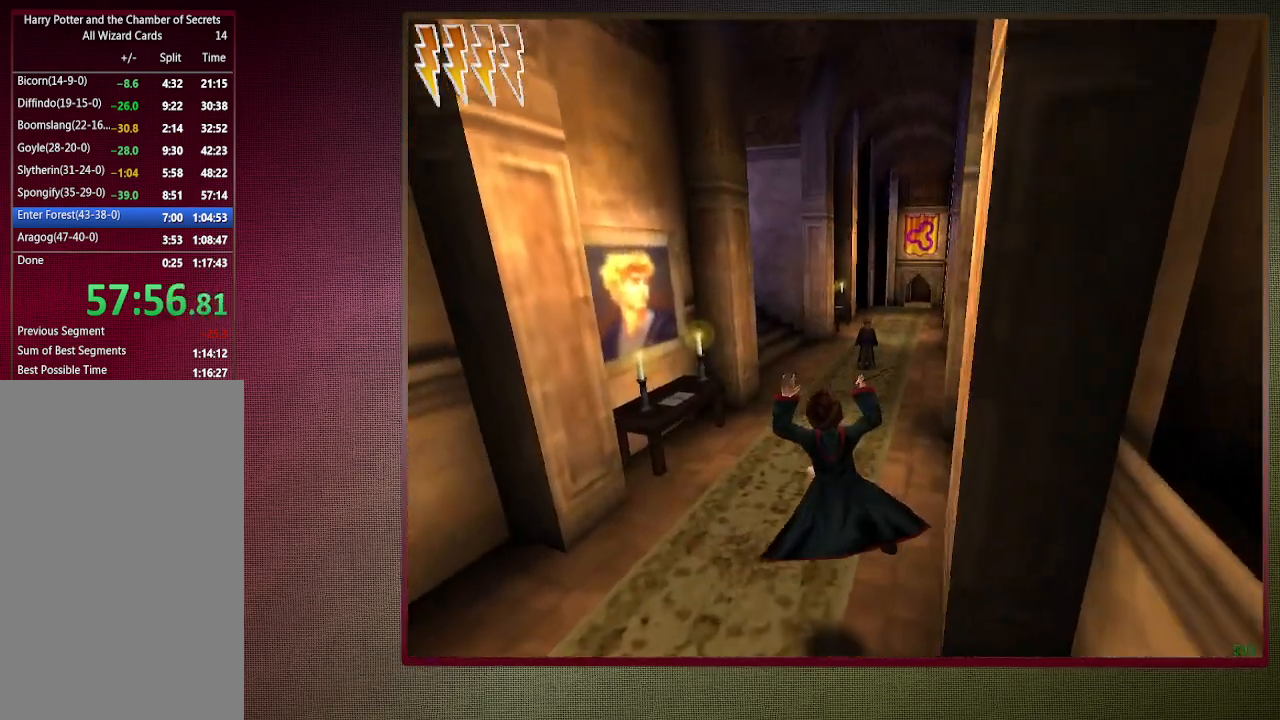
{"keys": ["shift", "space", "w"], "mouse": [], "events": [[17, "a", "up"]]}
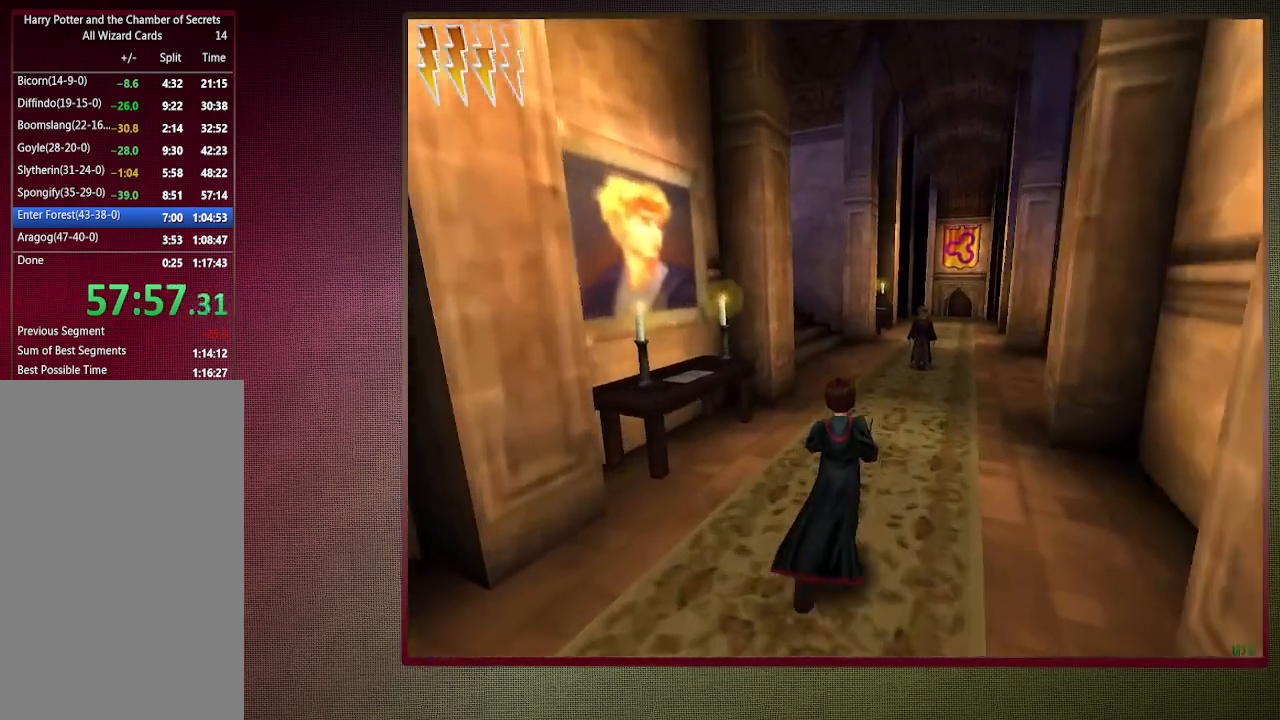
{"keys": ["shift", "space", "w"], "mouse": [], "events": []}
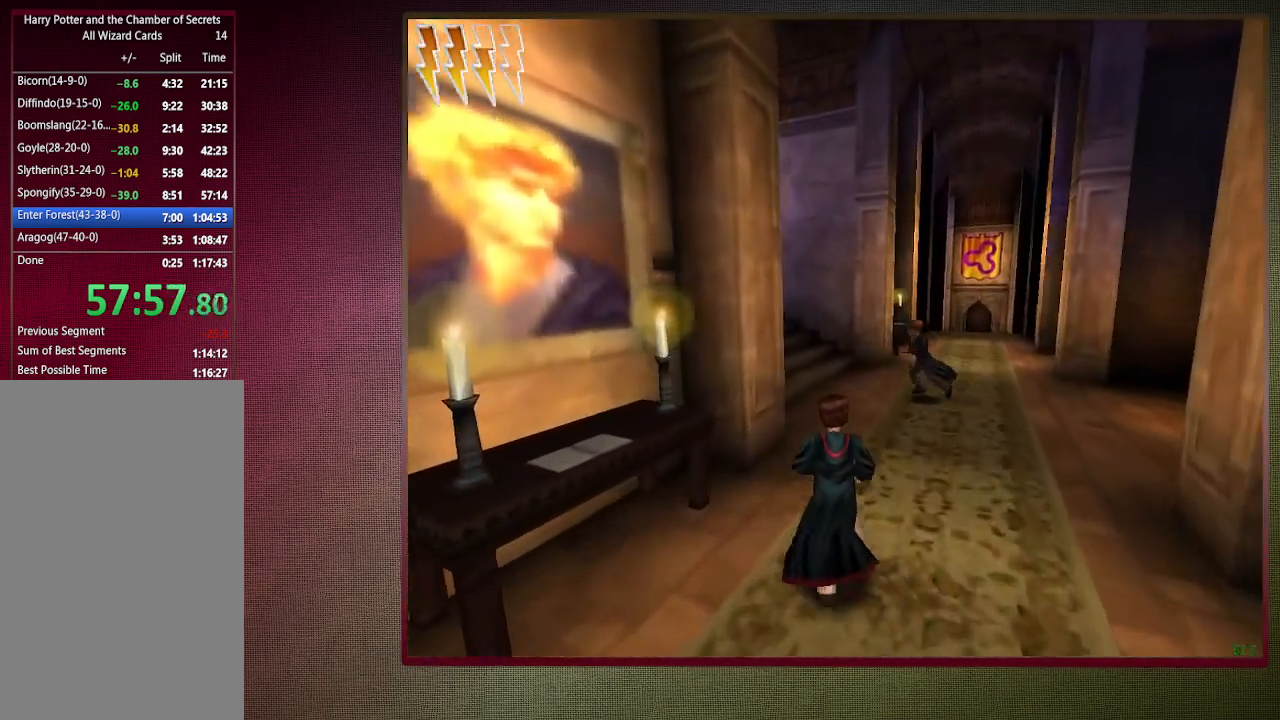
{"keys": ["shift", "space", "w"], "mouse": [], "events": []}
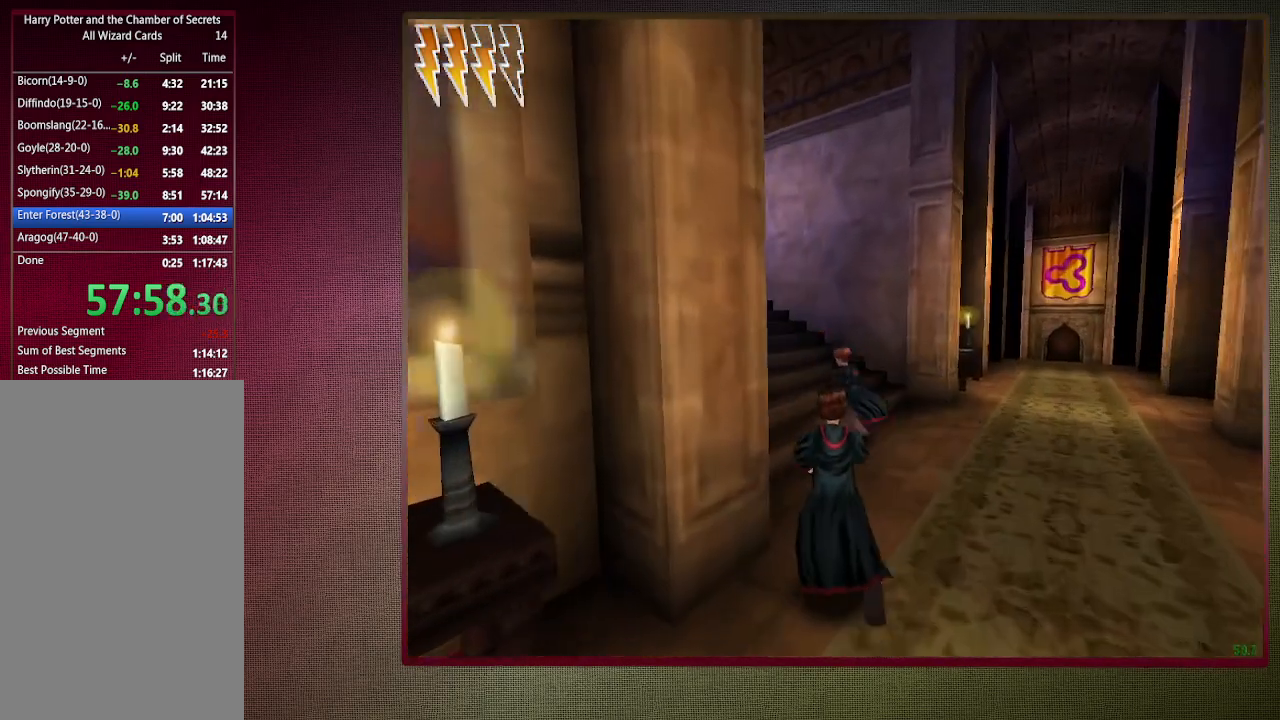
{"keys": ["shift", "space", "w"], "mouse": [], "events": []}
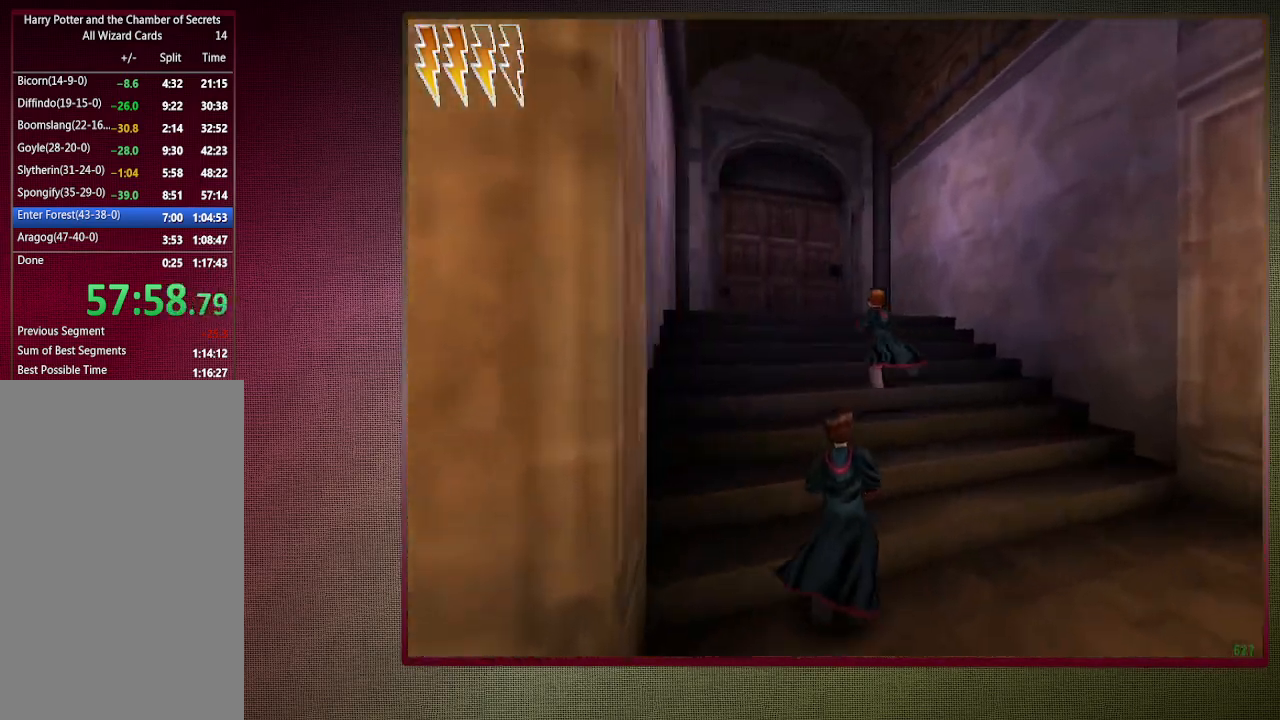
{"keys": ["d", "shift", "space", "w"], "mouse": [], "events": [[450, "d", "down"]]}
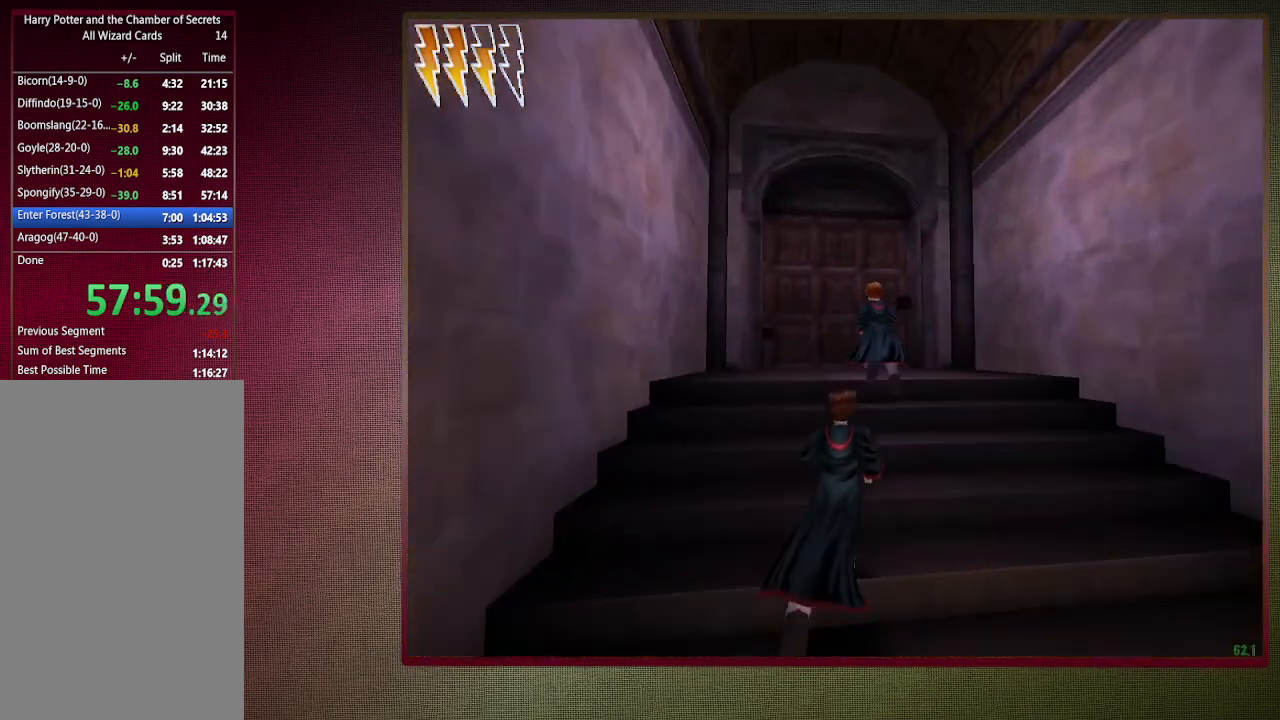
{"keys": ["shift", "space", "w"], "mouse": [], "events": [[83, "d", "up"]]}
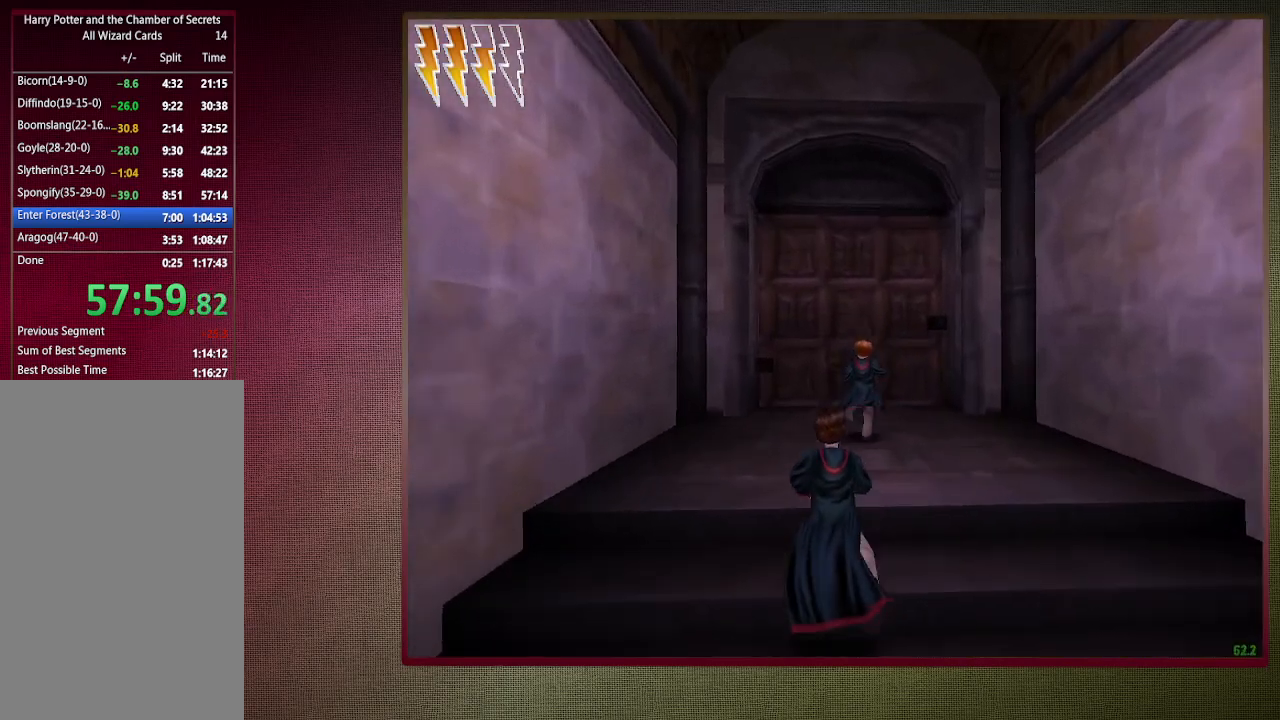
{"keys": ["d", "shift", "space", "w"], "mouse": [], "events": [[383, "d", "down"]]}
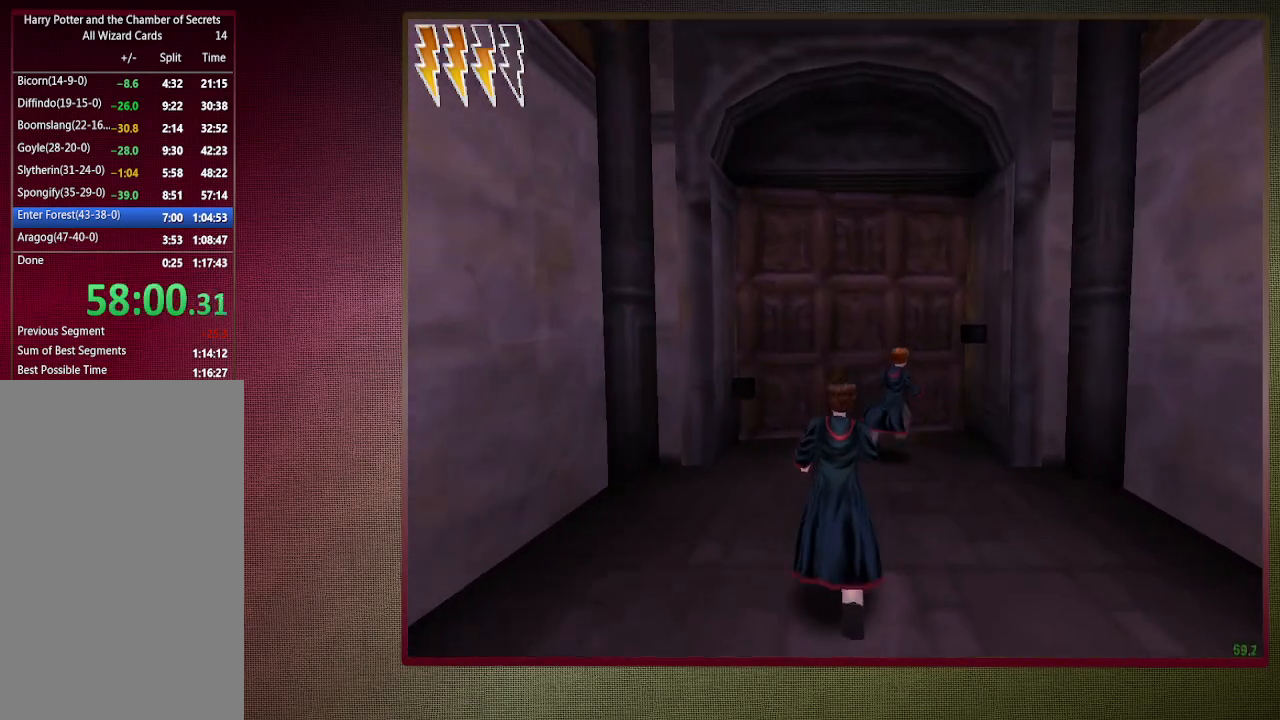
{"keys": ["shift", "space", "w"], "mouse": [], "events": [[350, "d", "up"]]}
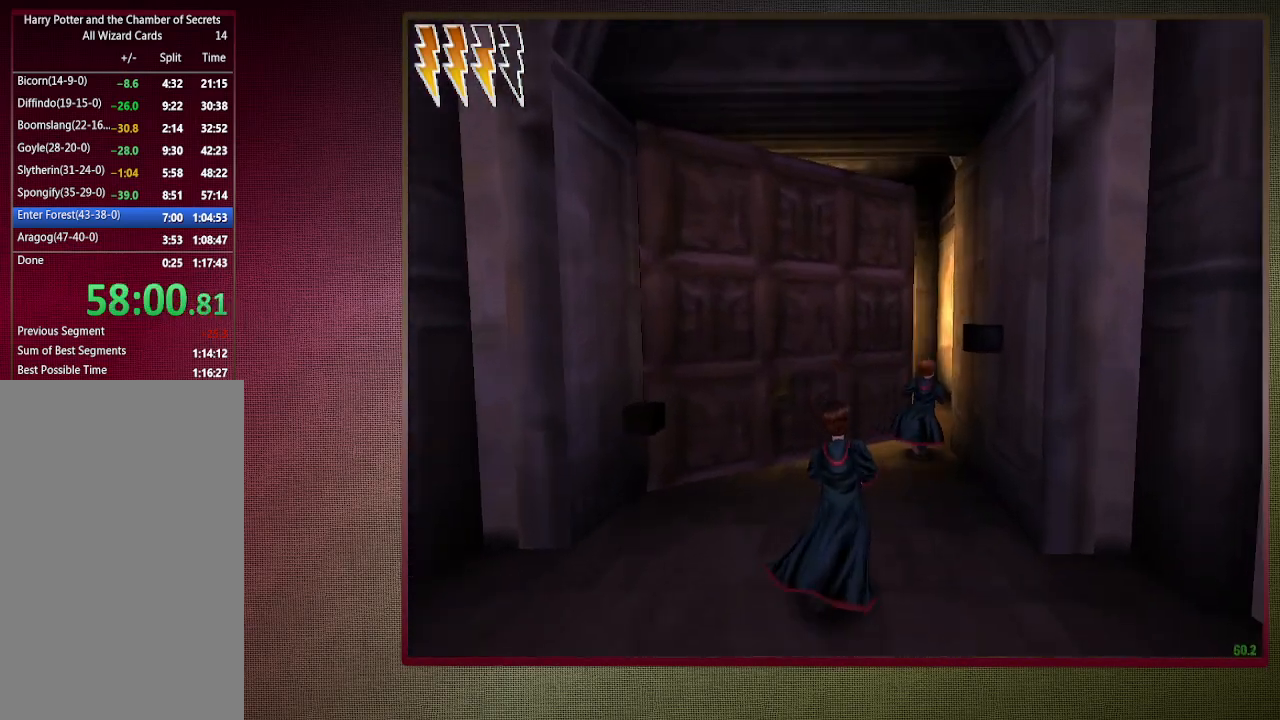
{"keys": ["shift", "space", "w"], "mouse": [], "events": []}
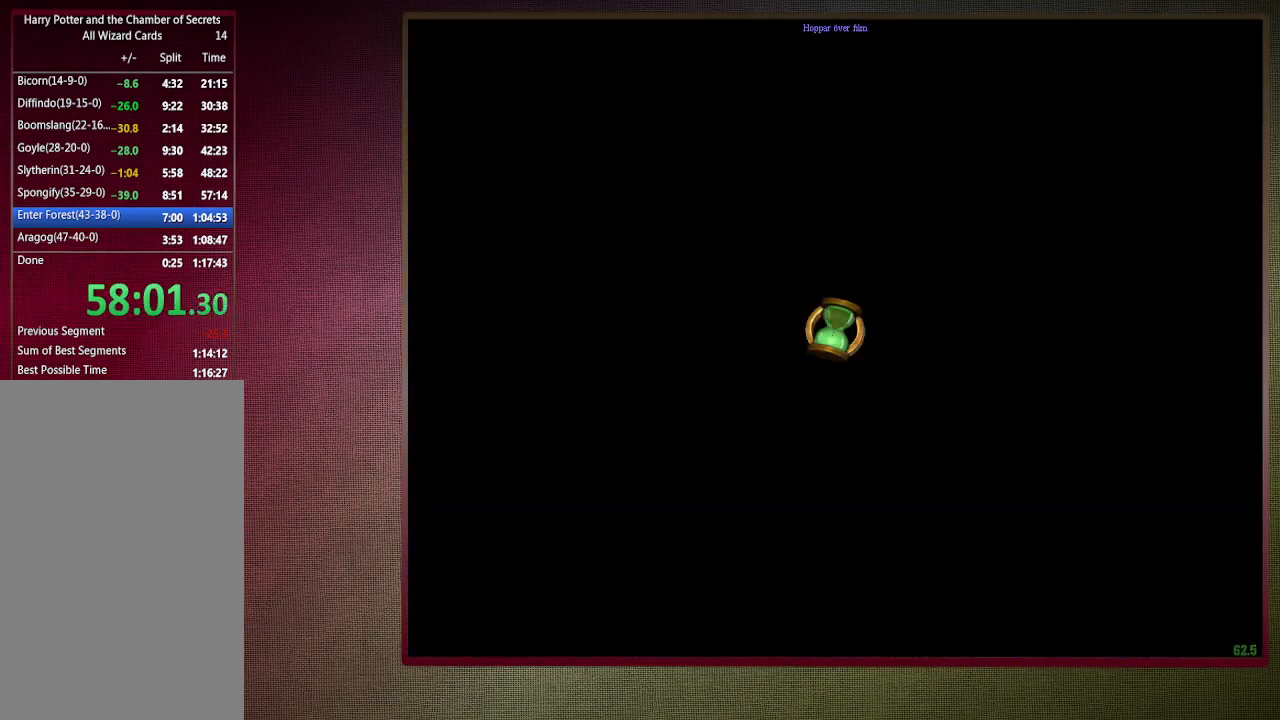
{"keys": ["shift", "space", "w"], "mouse": [], "events": []}
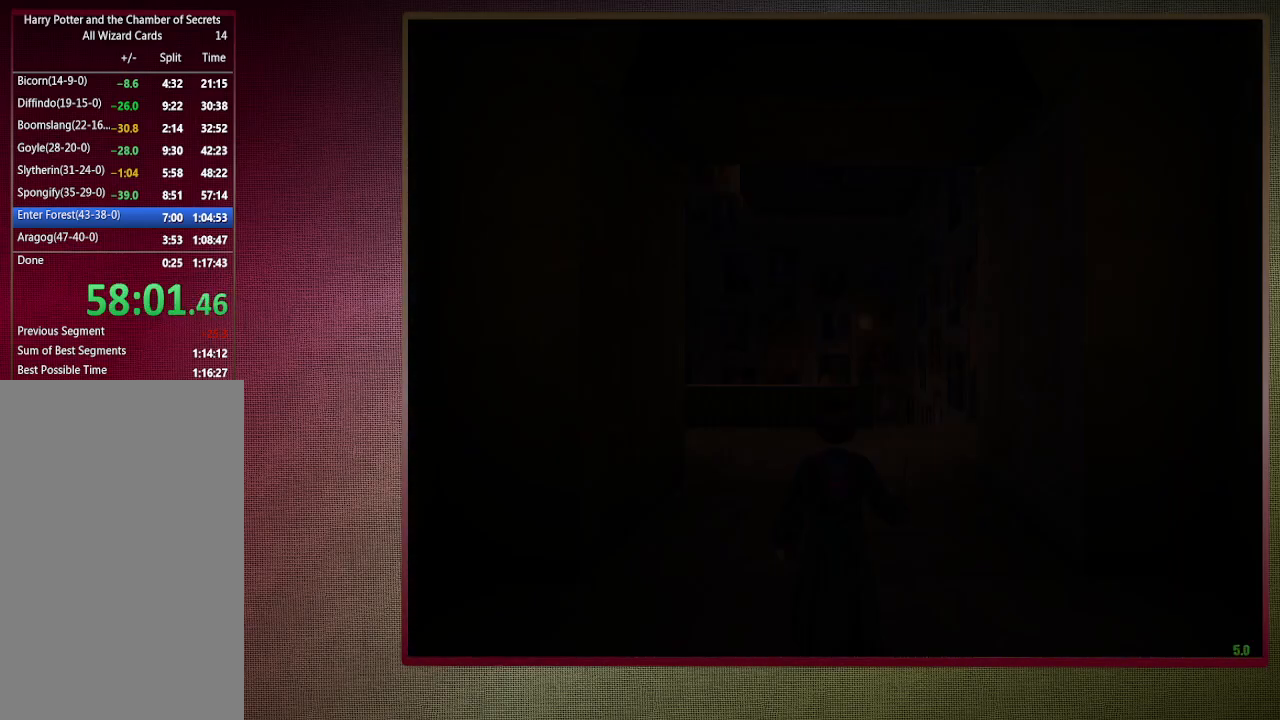
{"keys": ["shift", "space", "w"], "mouse": [], "events": []}
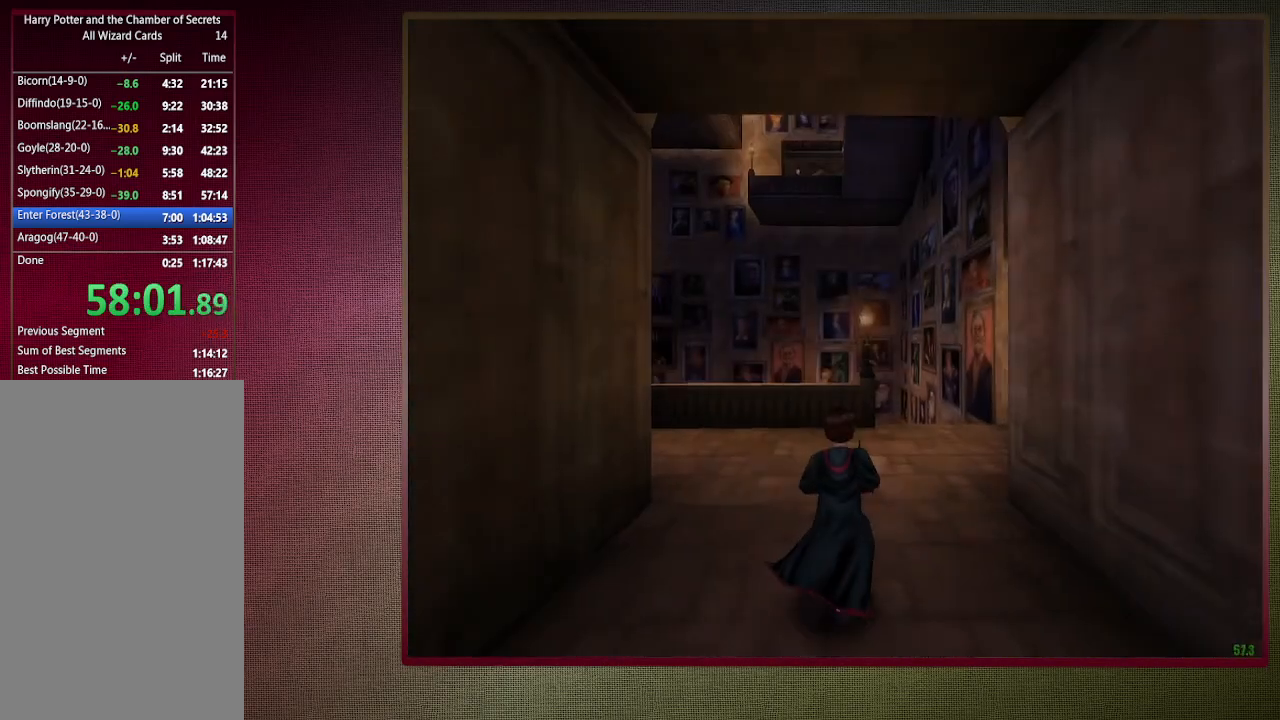
{"keys": ["shift", "space", "w"], "mouse": [], "events": []}
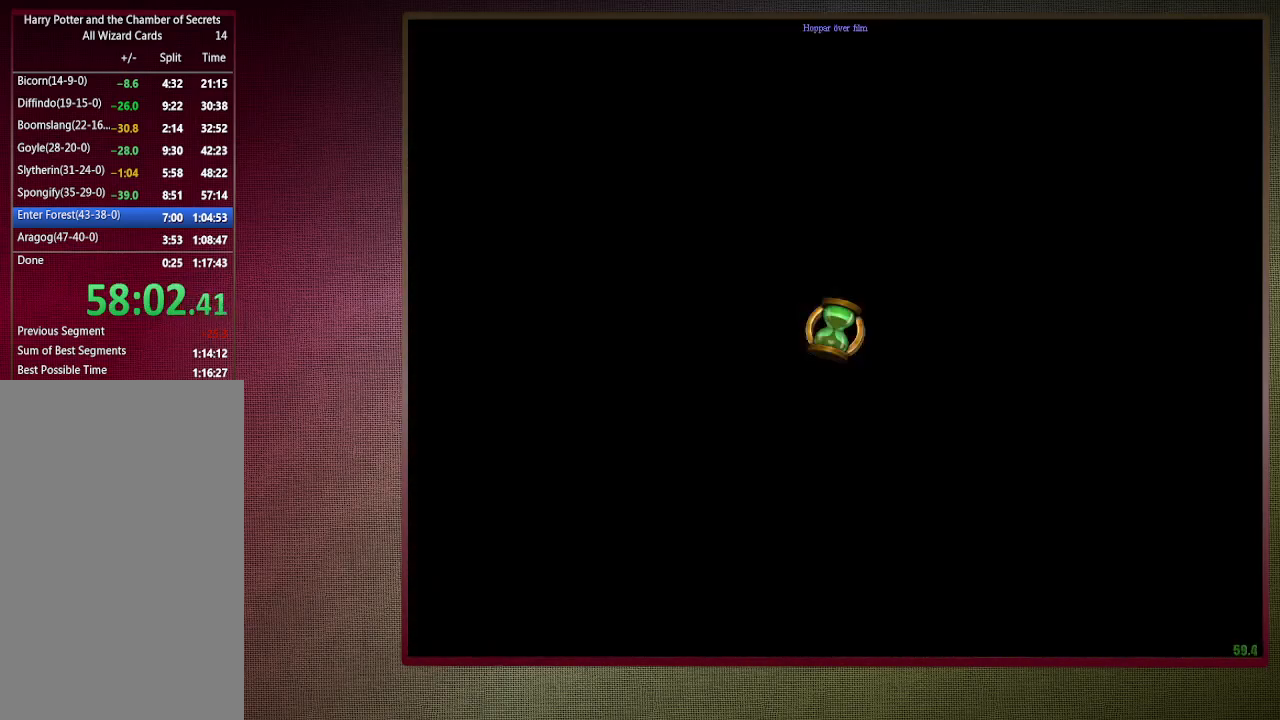
{"keys": ["a", "shift", "space", "w"], "mouse": ["left", "right"], "events": [[433, "a", "down"], [467, "mouse_left", "down"], [467, "mouse_right", "down"]]}
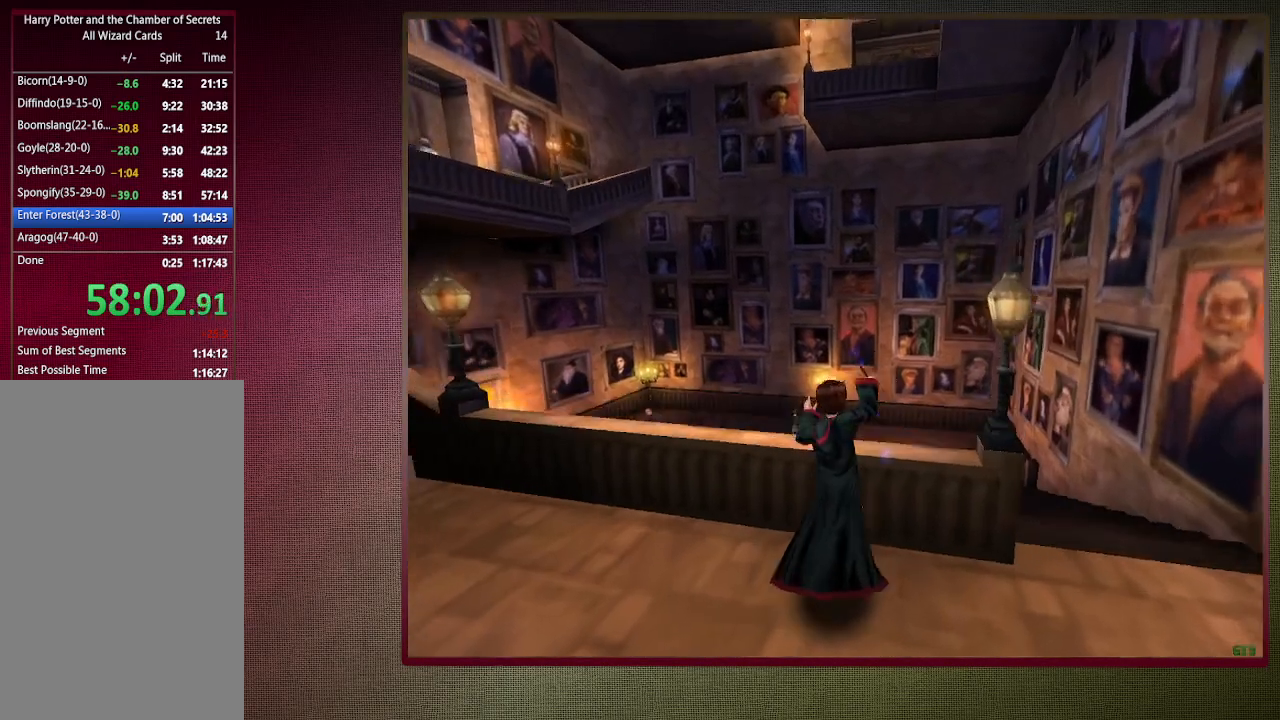
{"keys": ["a", "shift", "space", "w"], "mouse": [], "events": [[117, "mouse_left", "up"], [117, "mouse_right", "up"], [167, "mouse_left", "down"], [300, "mouse_left", "up"], [350, "mouse_left", "down"], [500, "mouse_left", "up"]]}
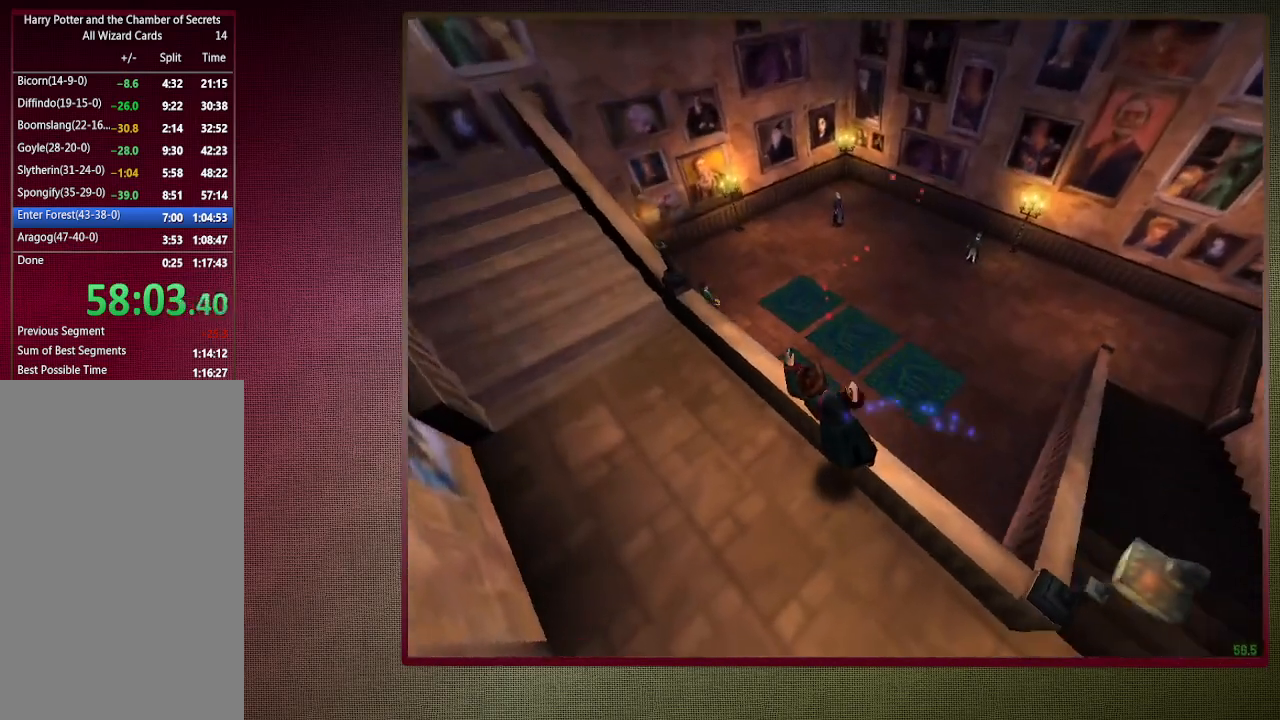
{"keys": ["a", "shift", "space", "w"], "mouse": [], "events": [[33, "mouse_left", "down"], [133, "mouse_left", "up"], [233, "a", "up"], [233, "mouse_left", "down"], [317, "a", "down"], [367, "mouse_left", "up"], [417, "mouse_left", "down"], [500, "mouse_left", "up"]]}
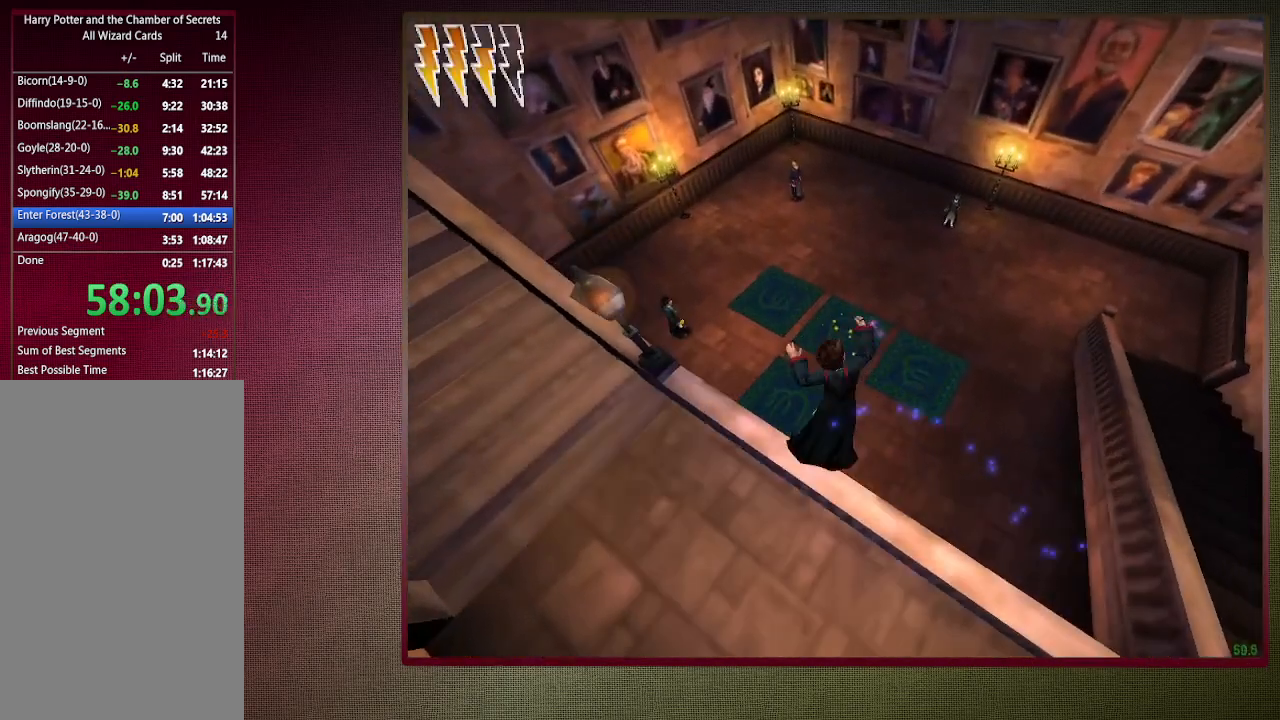
{"keys": ["a", "shift", "space", "w"], "mouse": [], "events": [[100, "mouse_left", "down"], [200, "mouse_left", "up"]]}
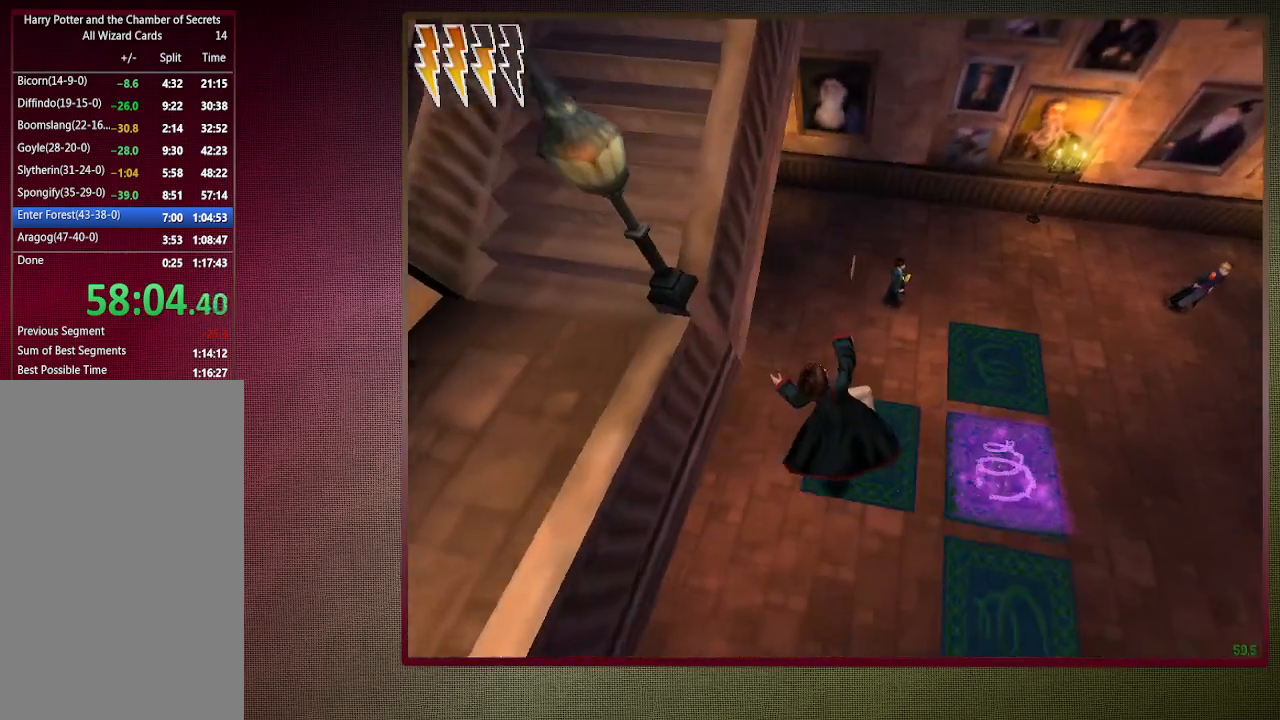
{"keys": ["shift", "space", "w"], "mouse": [], "events": [[217, "mouse_left", "down"], [267, "a", "up"], [317, "mouse_left", "up"], [367, "mouse_left", "down"], [400, "a", "down"], [483, "a", "up"], [483, "mouse_left", "up"]]}
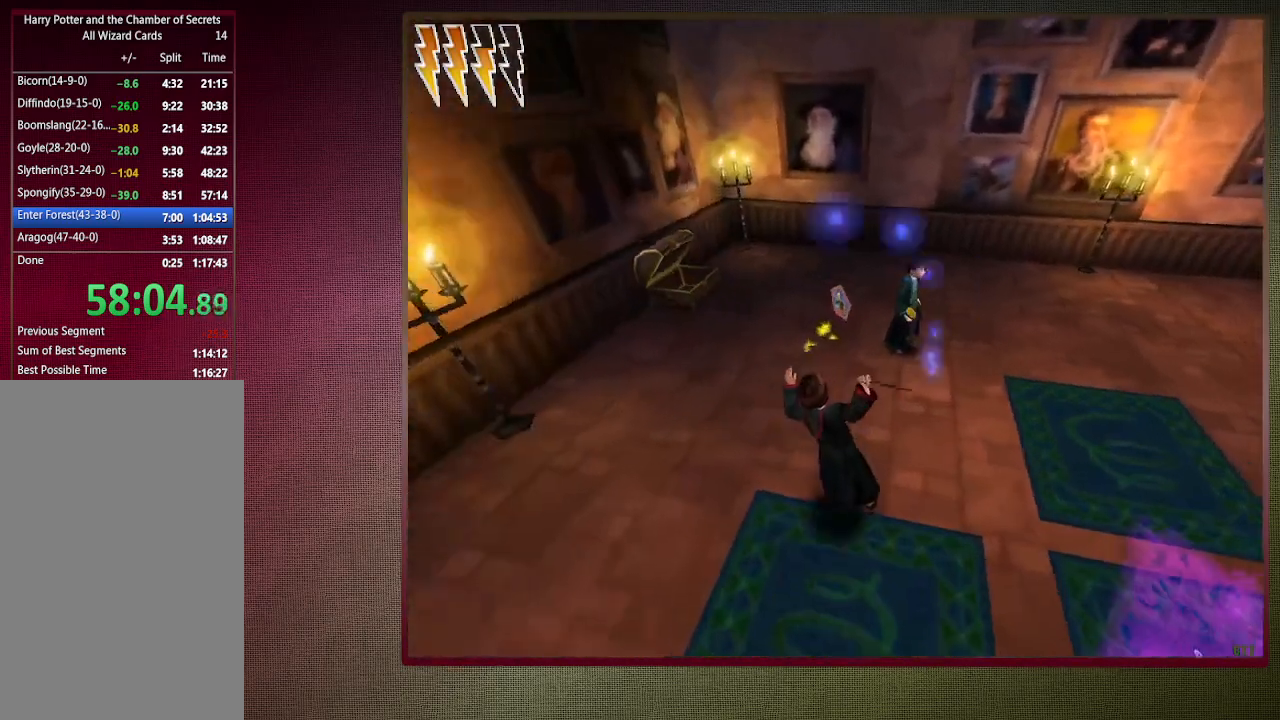
{"keys": ["a", "shift", "space", "w"], "mouse": [], "events": [[133, "a", "down"]]}
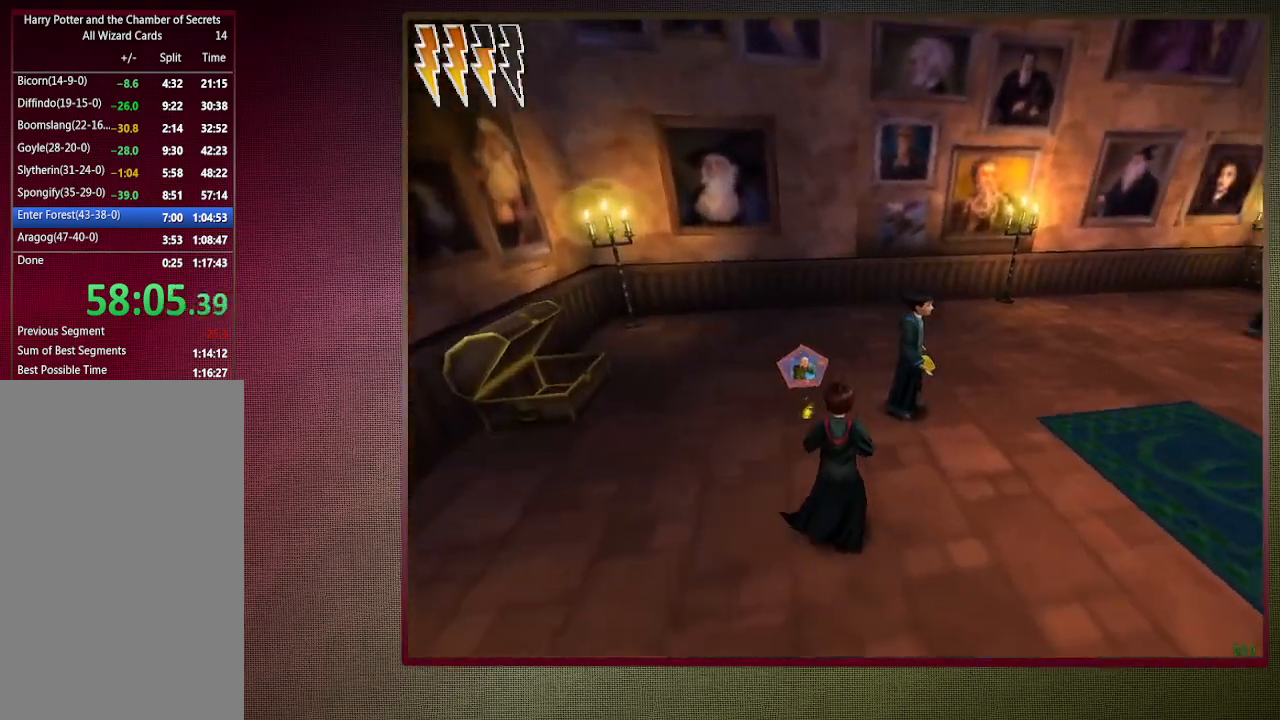
{"keys": ["a", "shift", "space"], "mouse": [], "events": [[483, "w", "up"]]}
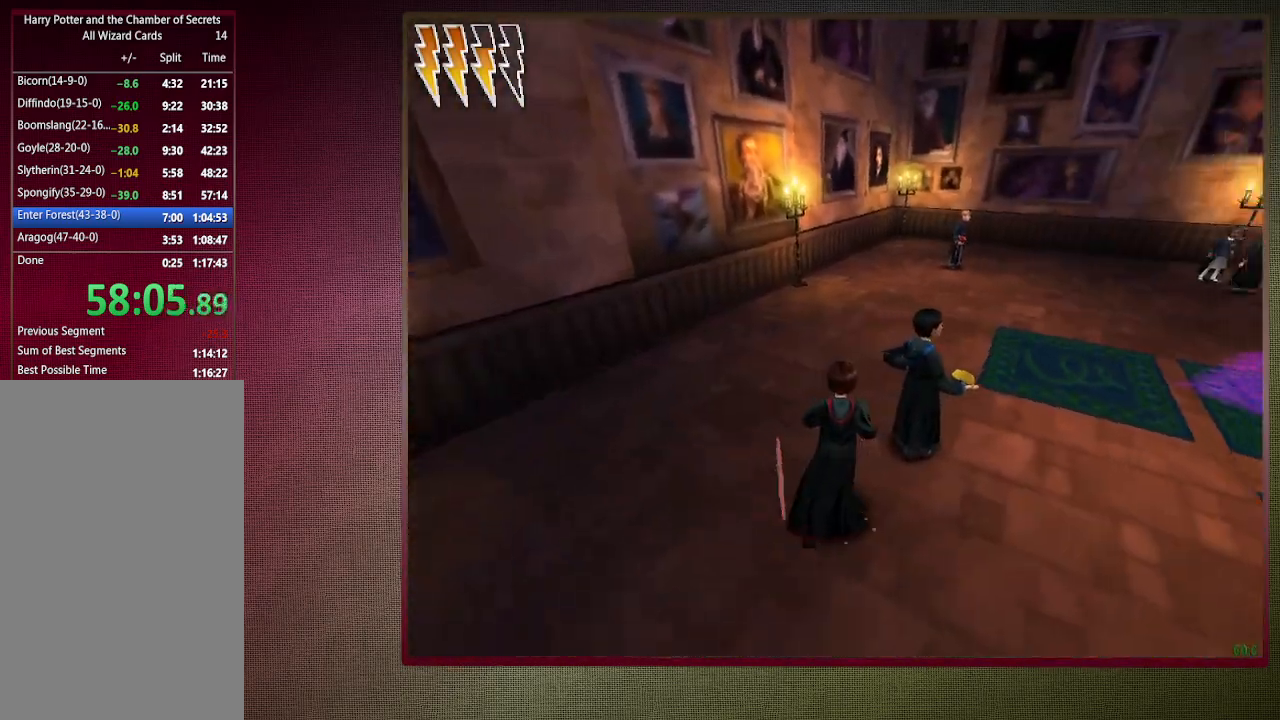
{"keys": ["d", "shift", "space", "w"], "mouse": [], "events": [[117, "a", "up"], [117, "d", "down"], [117, "shift", "up"], [350, "w", "down"], [400, "shift", "down"]]}
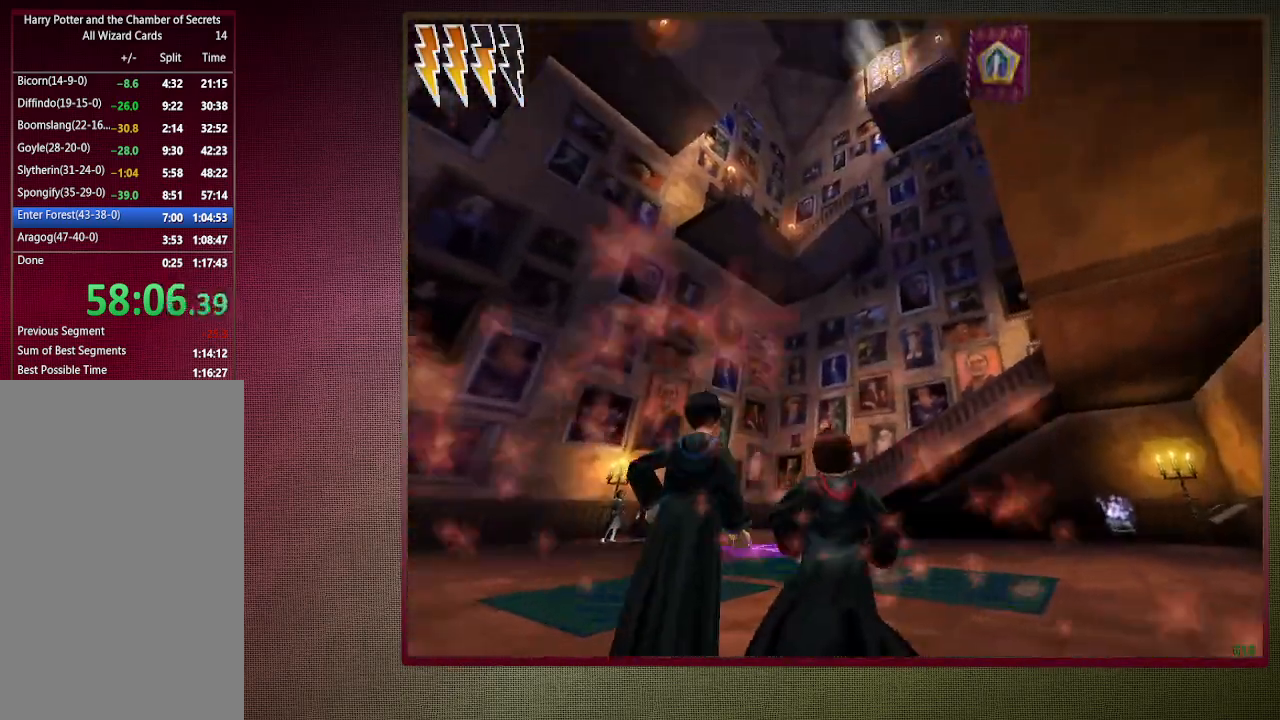
{"keys": ["a", "shift", "space", "w"], "mouse": [], "events": [[33, "d", "up"], [183, "a", "down"]]}
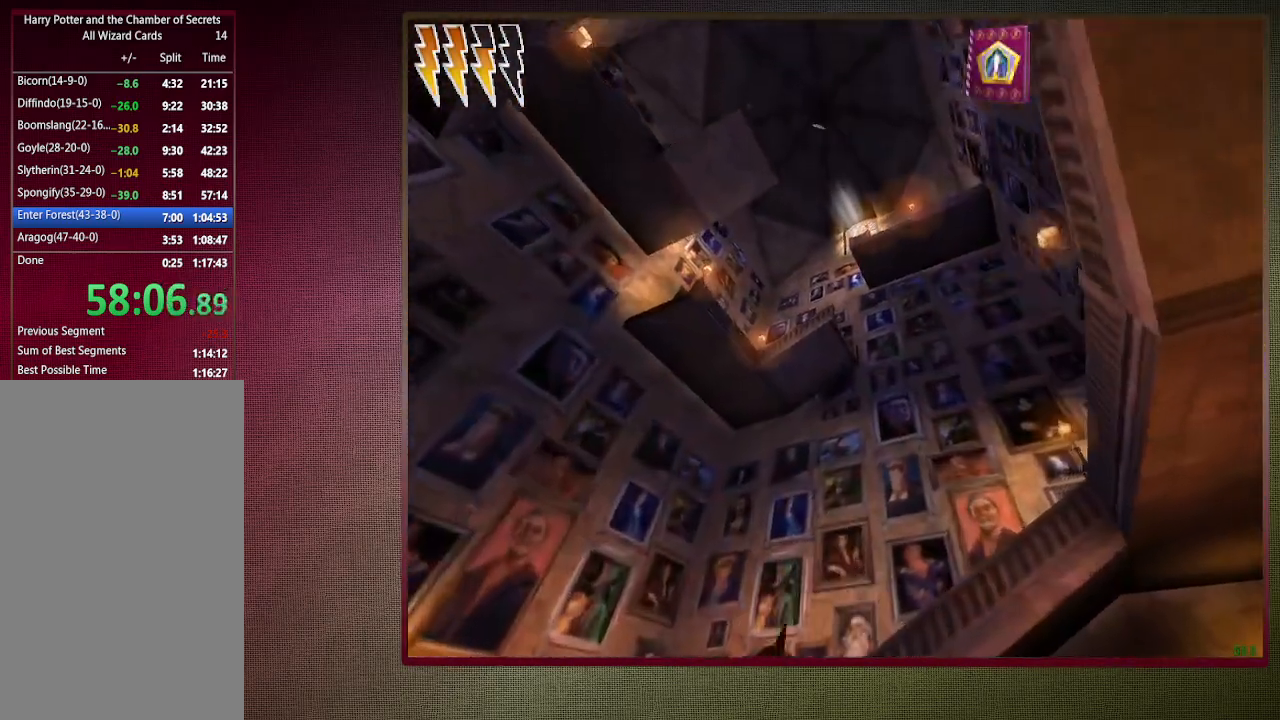
{"keys": ["space"], "mouse": [], "events": [[333, "a", "up"], [433, "shift", "up"], [433, "w", "up"]]}
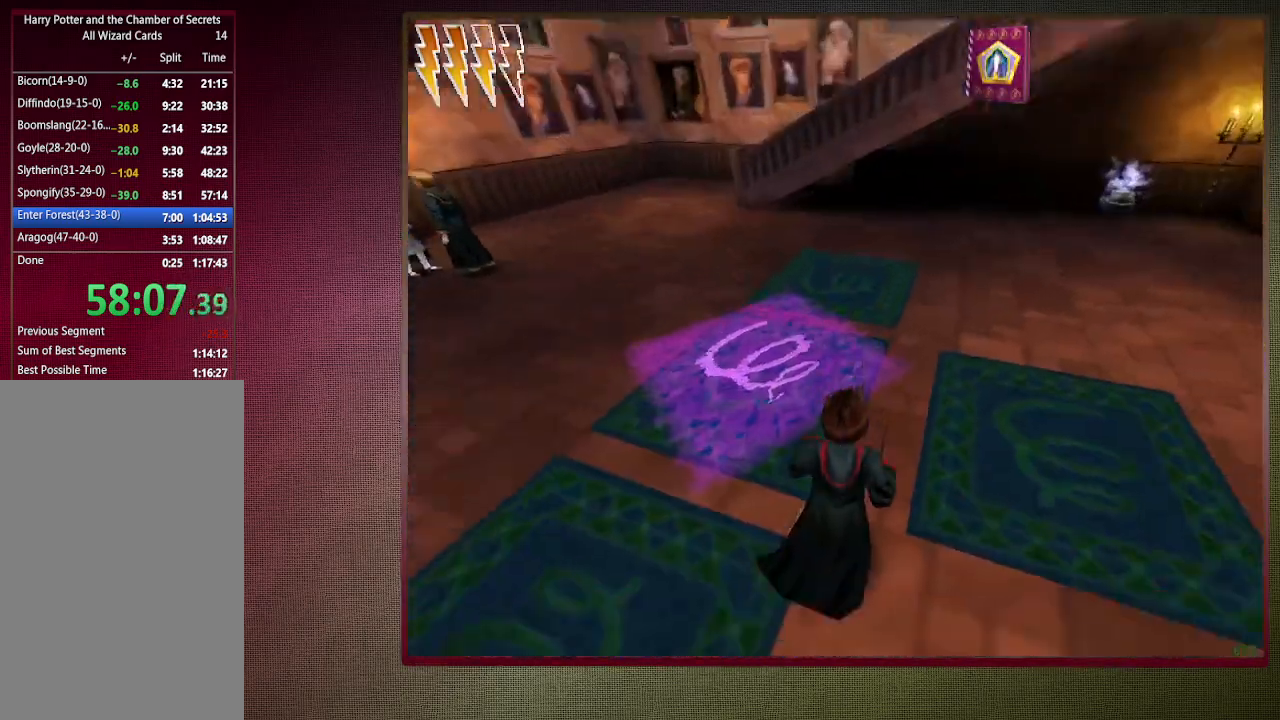
{"keys": ["a", "space", "w"], "mouse": [], "events": [[217, "a", "down"], [217, "w", "down"]]}
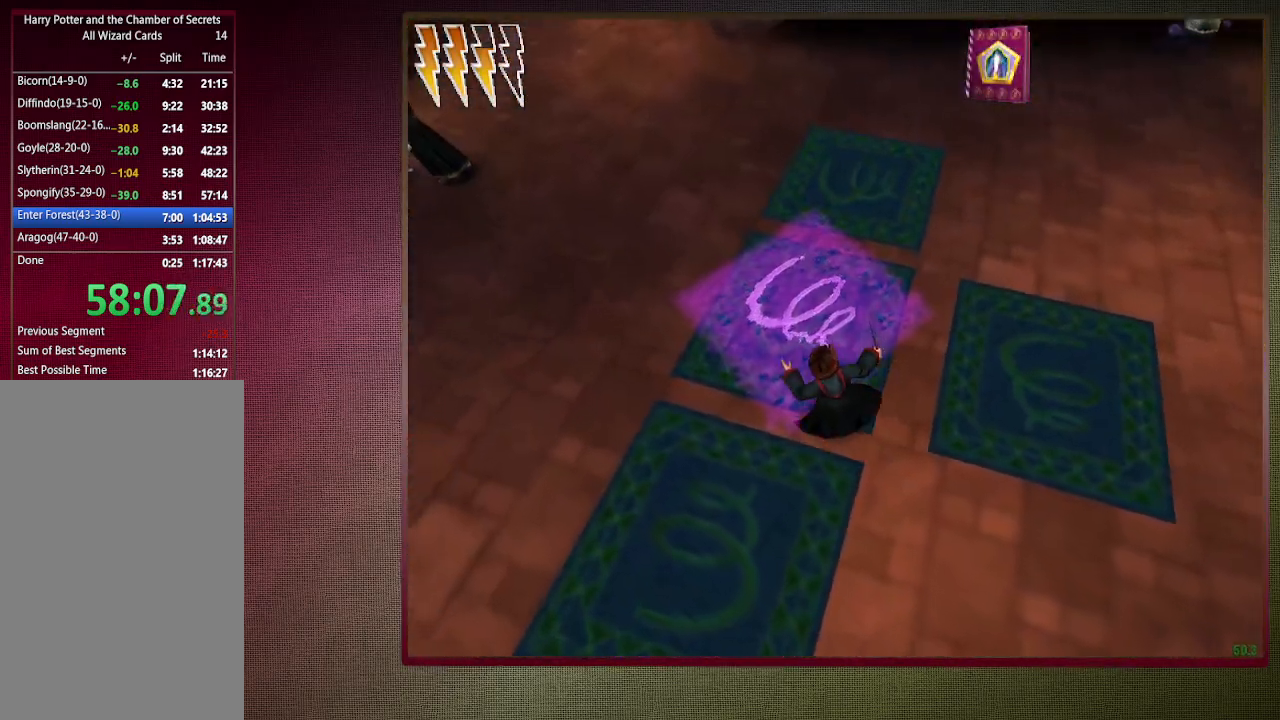
{"keys": ["space", "w"], "mouse": ["right"], "events": [[83, "a", "up"], [183, "w", "up"], [417, "mouse_right", "down"], [500, "w", "down"]]}